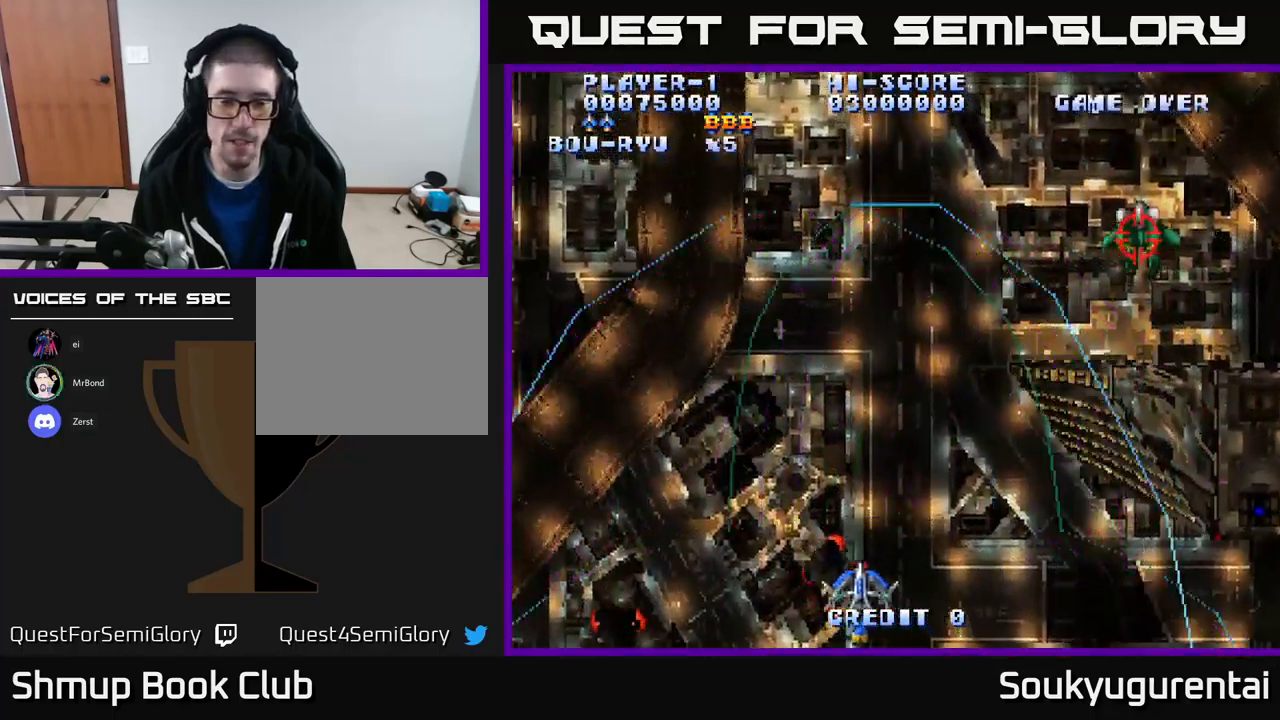
Gameplay with a controller (Xbox layout); each line is a JSON object with the inputs held at the frame after it. "events" lists button and stick changes between this image and that frame as [ms after this image, input, new state], when the widget could be followed in between.
{"buttons": ["A", "DPAD_RIGHT"], "left_stick": "center", "right_stick": "center", "events": [[484, "DPAD_LEFT", "up"], [500, "DPAD_RIGHT", "down"]]}
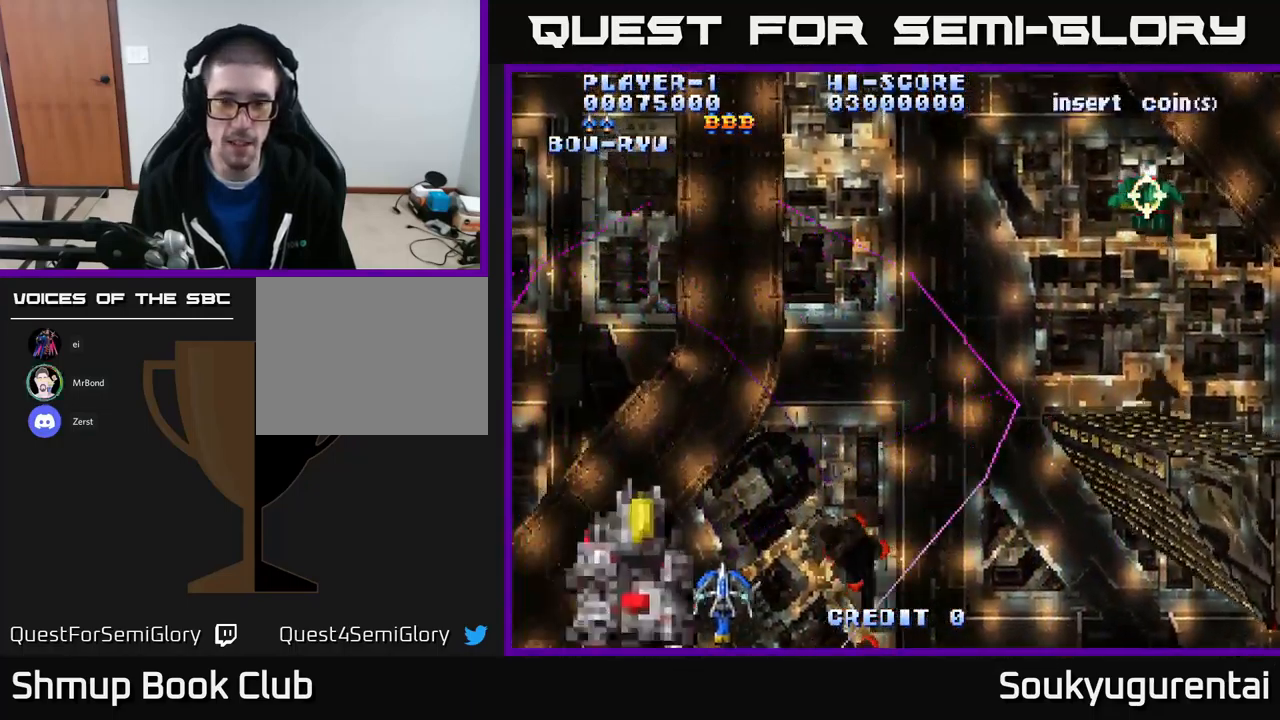
{"buttons": ["A", "DPAD_RIGHT"], "left_stick": "center", "right_stick": "center", "events": []}
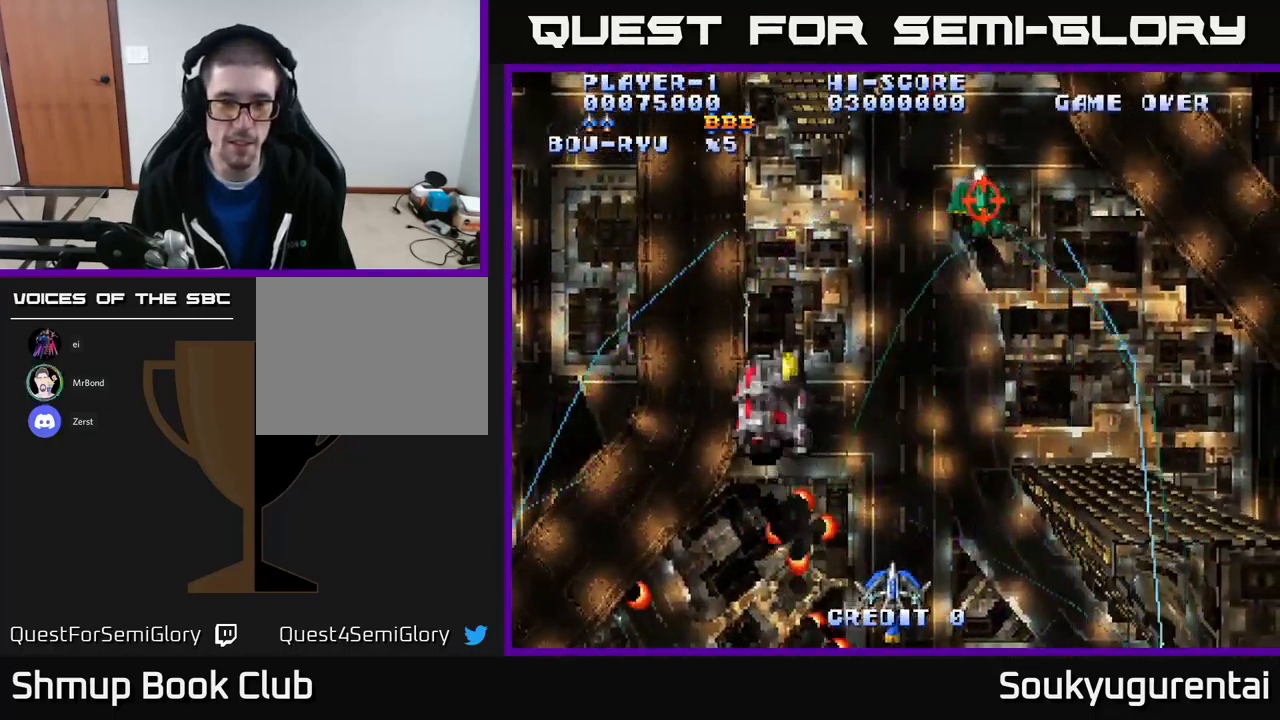
{"buttons": ["A", "DPAD_UP", "DPAD_LEFT"], "left_stick": "center", "right_stick": "center", "events": [[184, "DPAD_RIGHT", "up"], [184, "DPAD_UP", "down"], [200, "DPAD_LEFT", "down"], [334, "DPAD_UP", "up"], [450, "DPAD_UP", "down"]]}
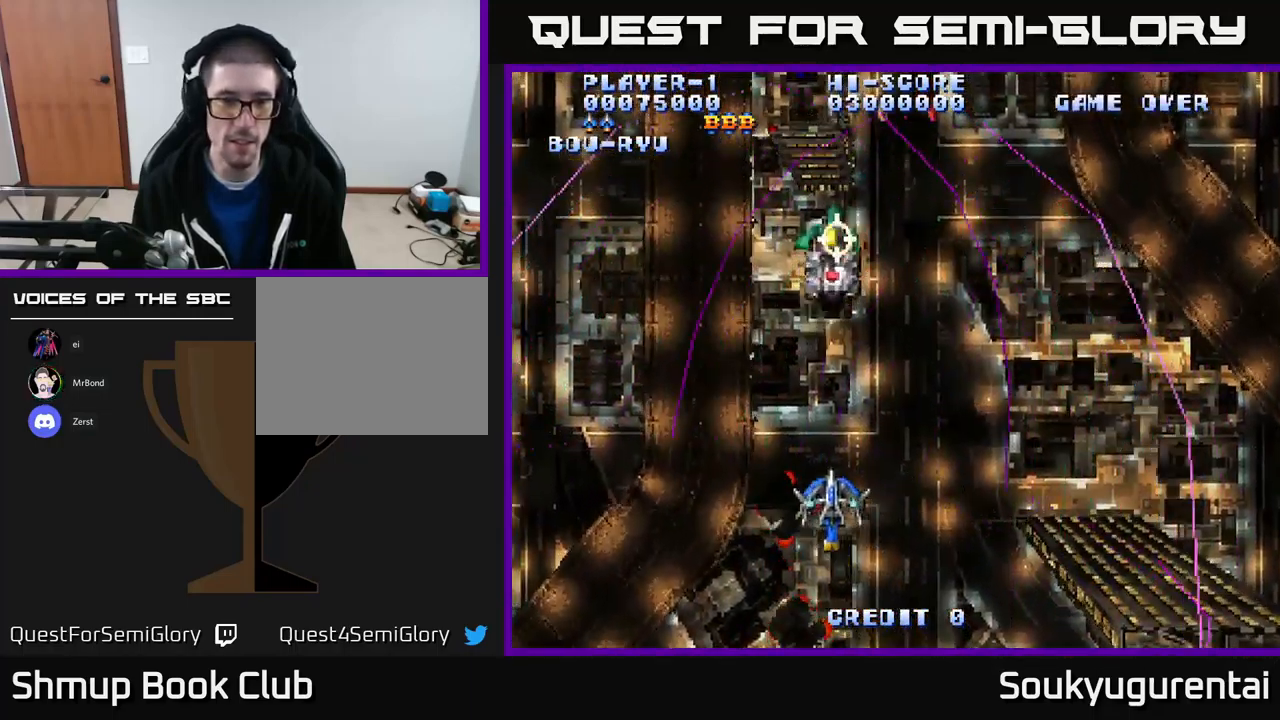
{"buttons": ["A", "DPAD_UP"], "left_stick": "center", "right_stick": "center", "events": [[150, "DPAD_UP", "up"], [200, "DPAD_DOWN", "down"], [217, "DPAD_LEFT", "up"], [250, "DPAD_RIGHT", "down"], [300, "DPAD_DOWN", "up"], [350, "DPAD_UP", "down"], [384, "DPAD_RIGHT", "up"]]}
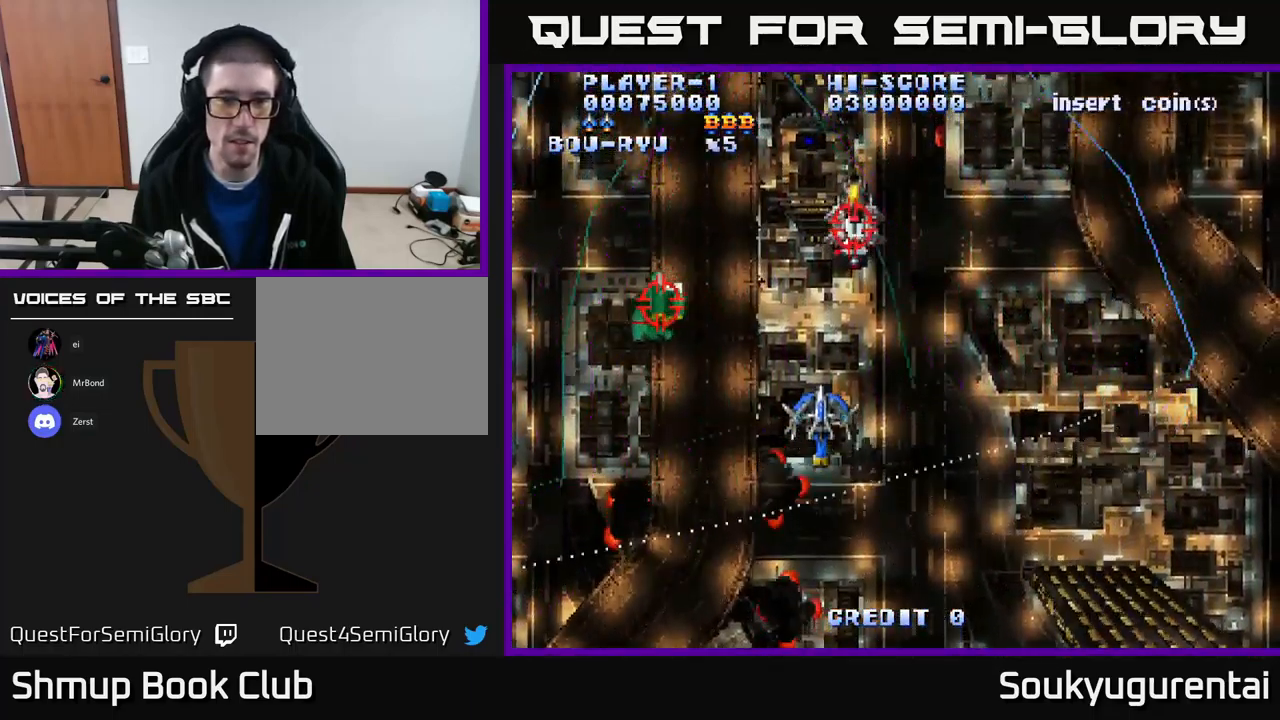
{"buttons": ["A", "DPAD_DOWN"], "left_stick": "center", "right_stick": "center", "events": [[50, "DPAD_LEFT", "down"], [84, "A", "up"], [84, "DPAD_UP", "up"], [100, "DPAD_DOWN", "down"], [117, "A", "down"], [150, "DPAD_LEFT", "up"]]}
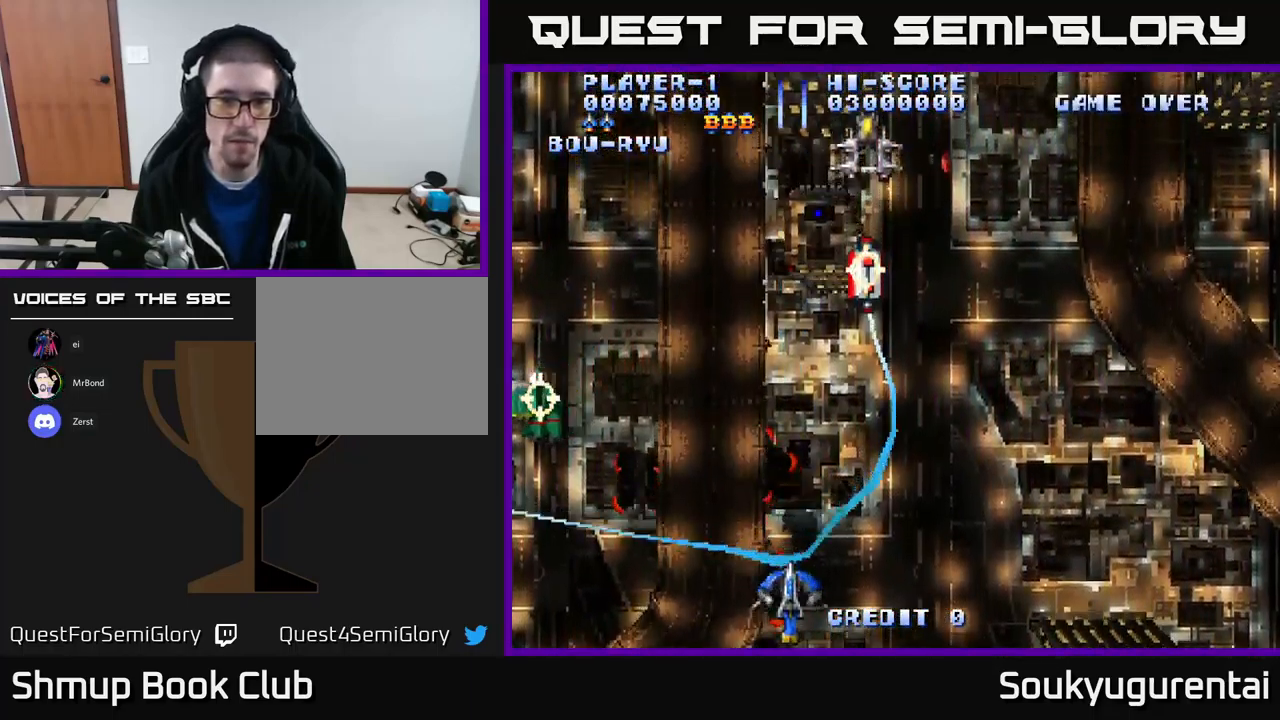
{"buttons": ["A"], "left_stick": "center", "right_stick": "center", "events": [[134, "DPAD_DOWN", "up"]]}
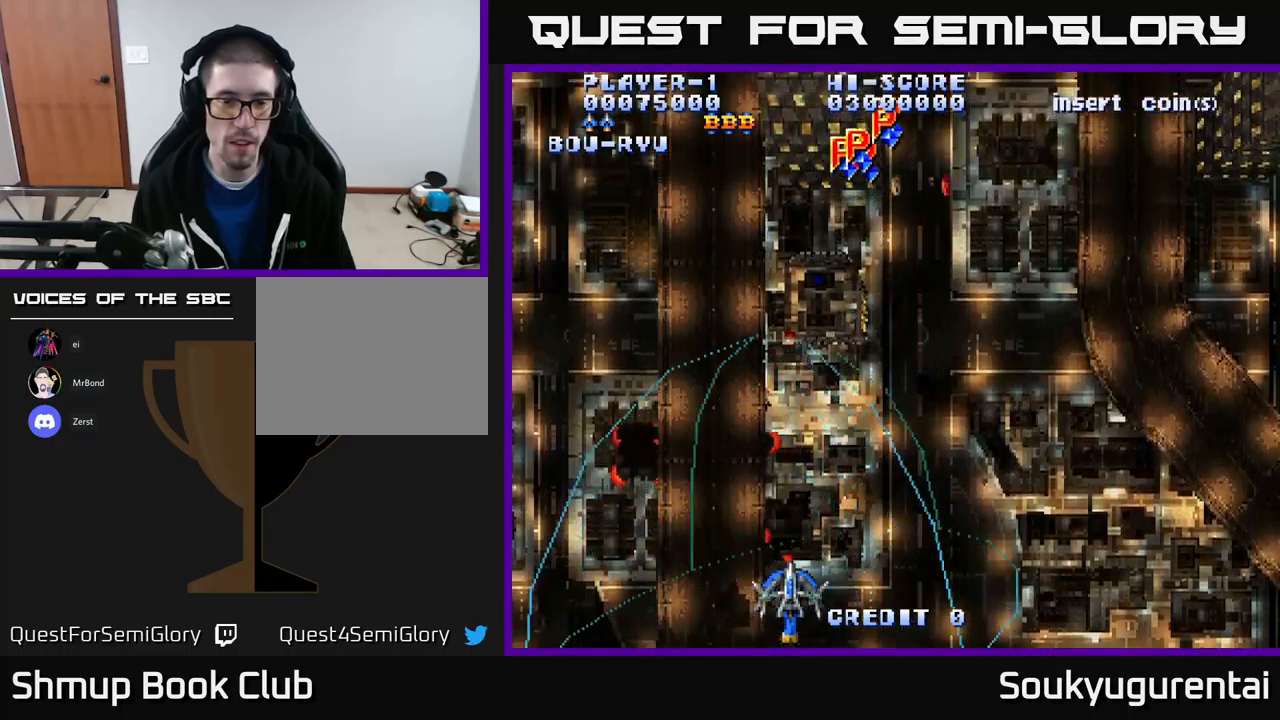
{"buttons": ["A"], "left_stick": "center", "right_stick": "center", "events": [[183, "DPAD_LEFT", "down"], [233, "DPAD_UP", "down"], [483, "DPAD_LEFT", "up"], [500, "DPAD_UP", "up"]]}
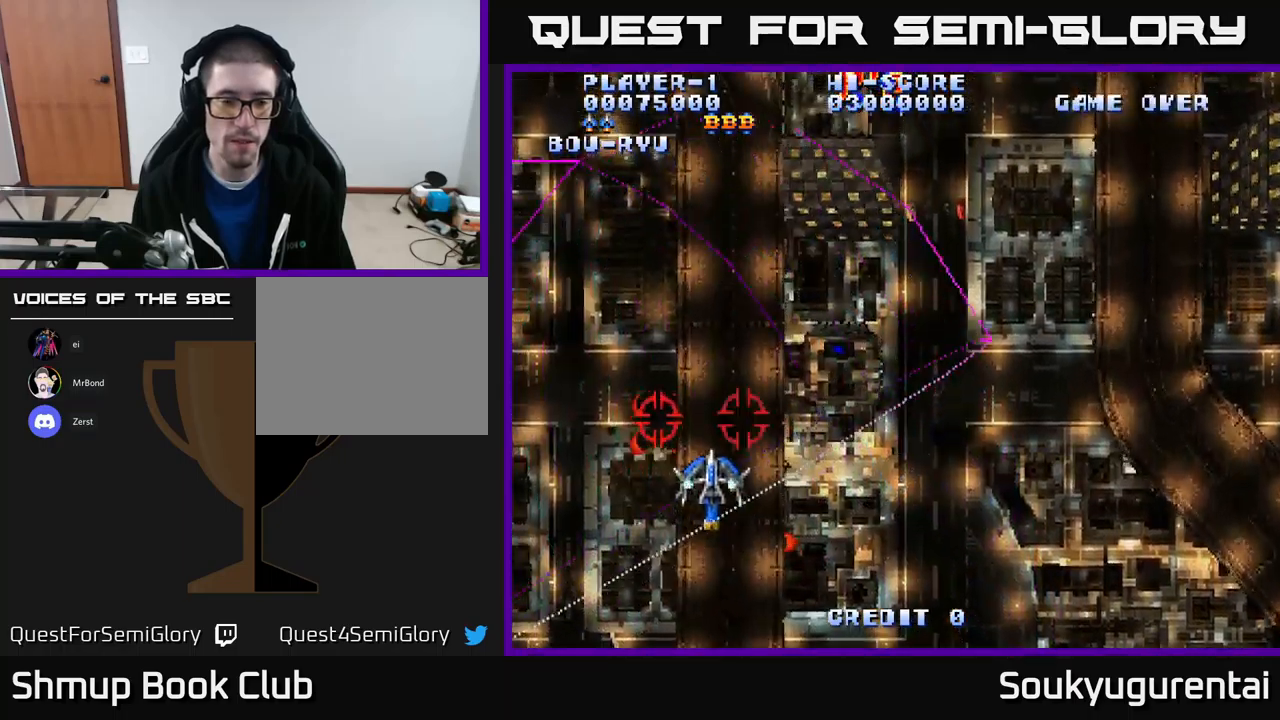
{"buttons": ["A", "DPAD_RIGHT"], "left_stick": "center", "right_stick": "center", "events": [[33, "DPAD_DOWN", "down"], [33, "DPAD_RIGHT", "down"], [333, "DPAD_DOWN", "up"]]}
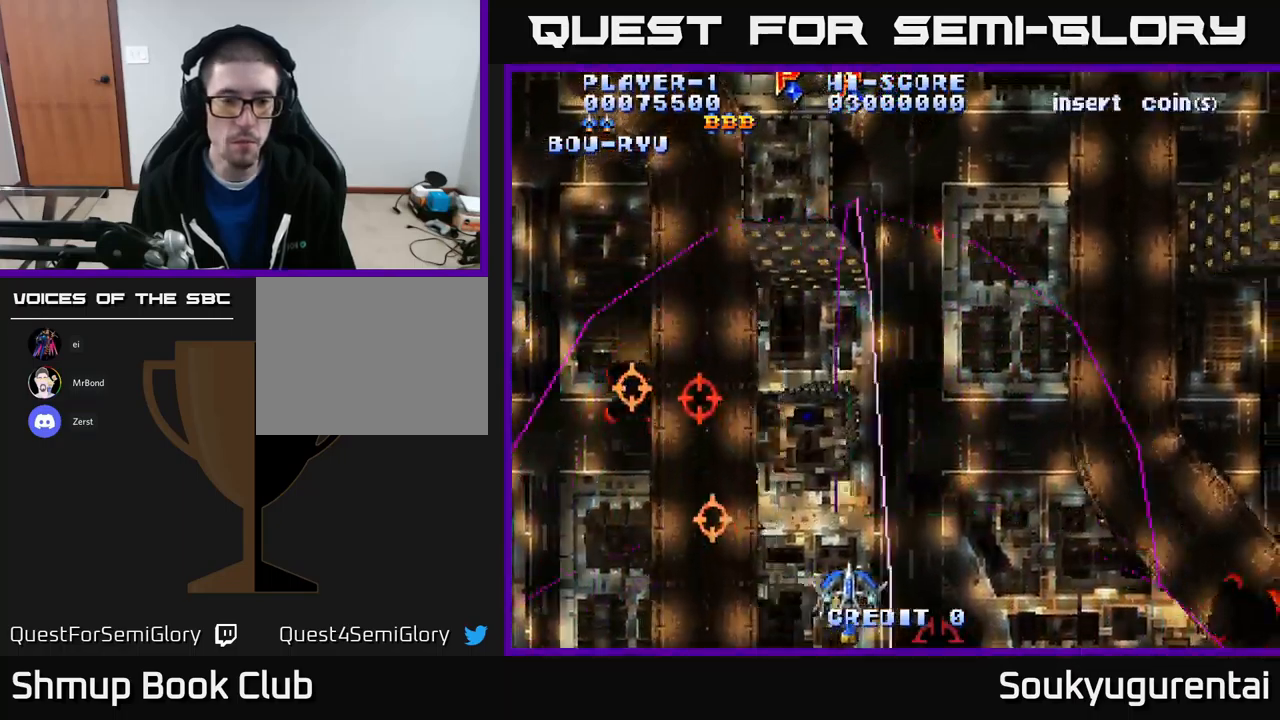
{"buttons": ["A", "DPAD_RIGHT"], "left_stick": "center", "right_stick": "center", "events": []}
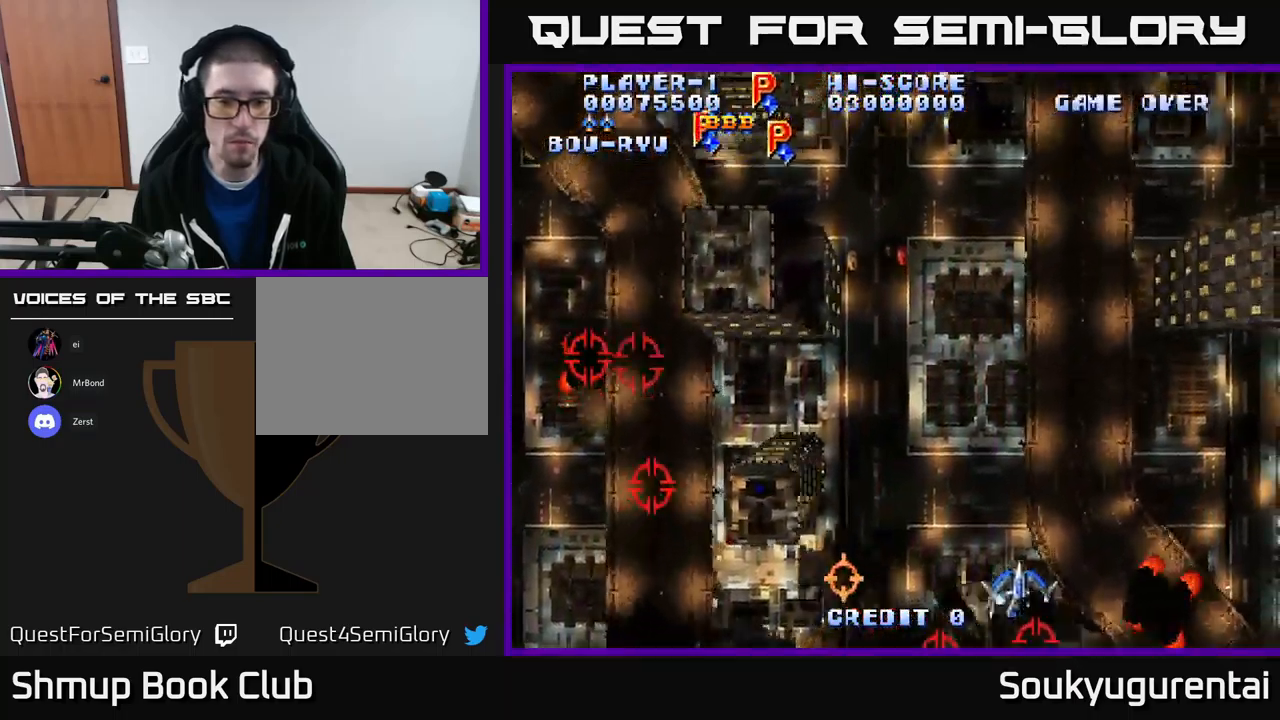
{"buttons": ["A", "DPAD_UP"], "left_stick": "center", "right_stick": "center", "events": [[83, "DPAD_RIGHT", "up"], [117, "DPAD_LEFT", "down"], [267, "DPAD_UP", "down"], [283, "A", "up"], [300, "DPAD_LEFT", "up"], [317, "A", "down"], [333, "DPAD_RIGHT", "down"], [433, "DPAD_RIGHT", "up"]]}
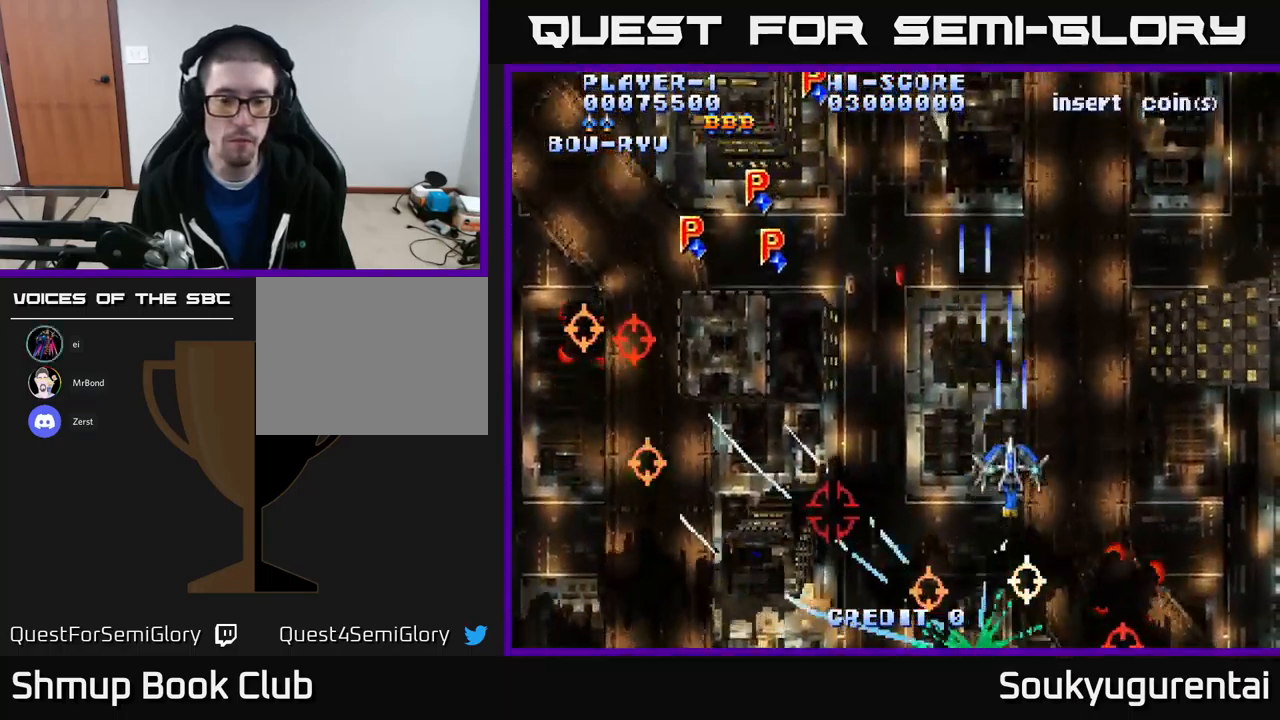
{"buttons": ["A"], "left_stick": "center", "right_stick": "center", "events": [[67, "DPAD_RIGHT", "down"], [350, "DPAD_UP", "up"], [400, "DPAD_RIGHT", "up"]]}
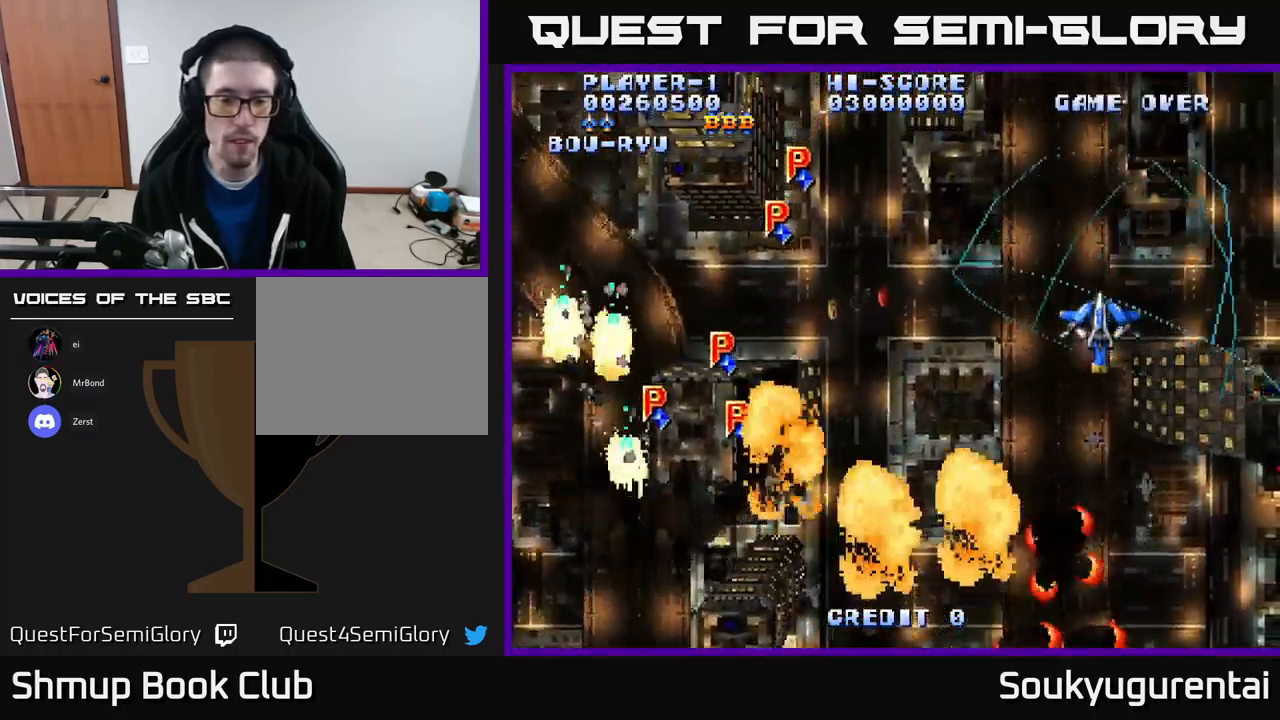
{"buttons": ["A", "DPAD_DOWN"], "left_stick": "center", "right_stick": "center", "events": [[33, "DPAD_LEFT", "down"], [67, "DPAD_DOWN", "down"], [133, "DPAD_LEFT", "up"]]}
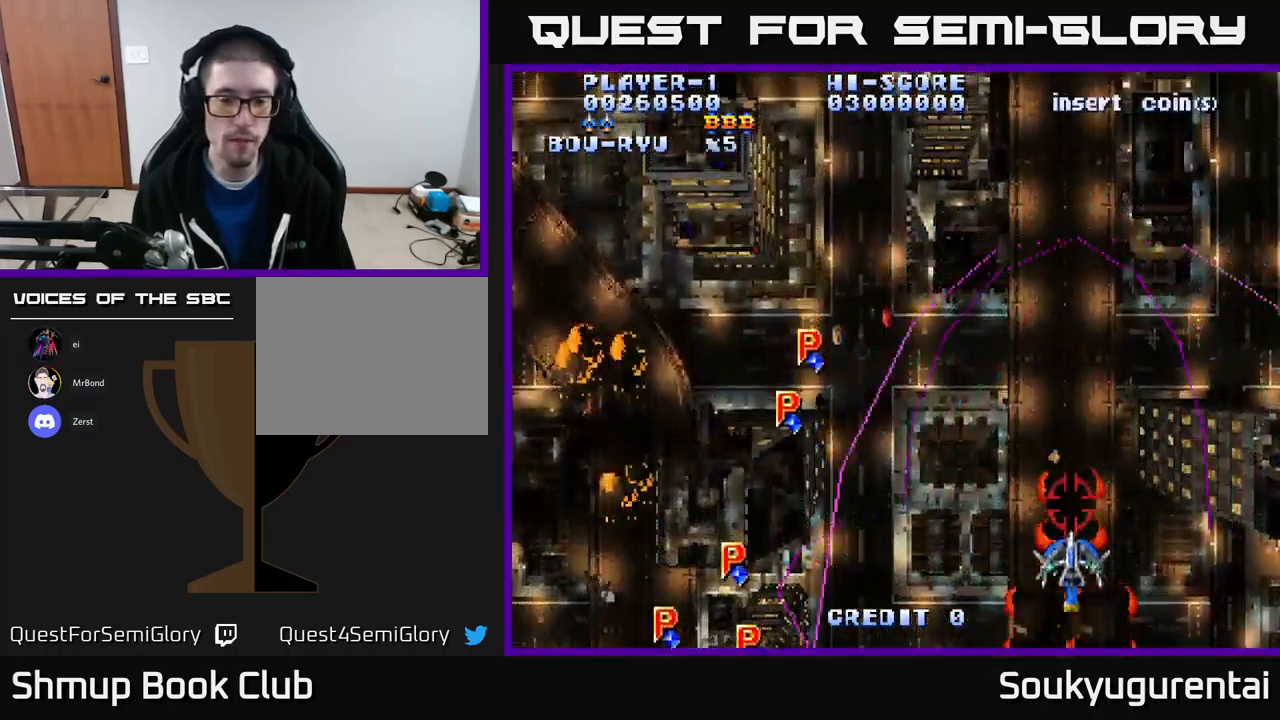
{"buttons": ["A", "DPAD_RIGHT"], "left_stick": "center", "right_stick": "center", "events": [[100, "DPAD_LEFT", "down"], [167, "DPAD_DOWN", "up"], [300, "DPAD_LEFT", "up"], [317, "DPAD_RIGHT", "down"]]}
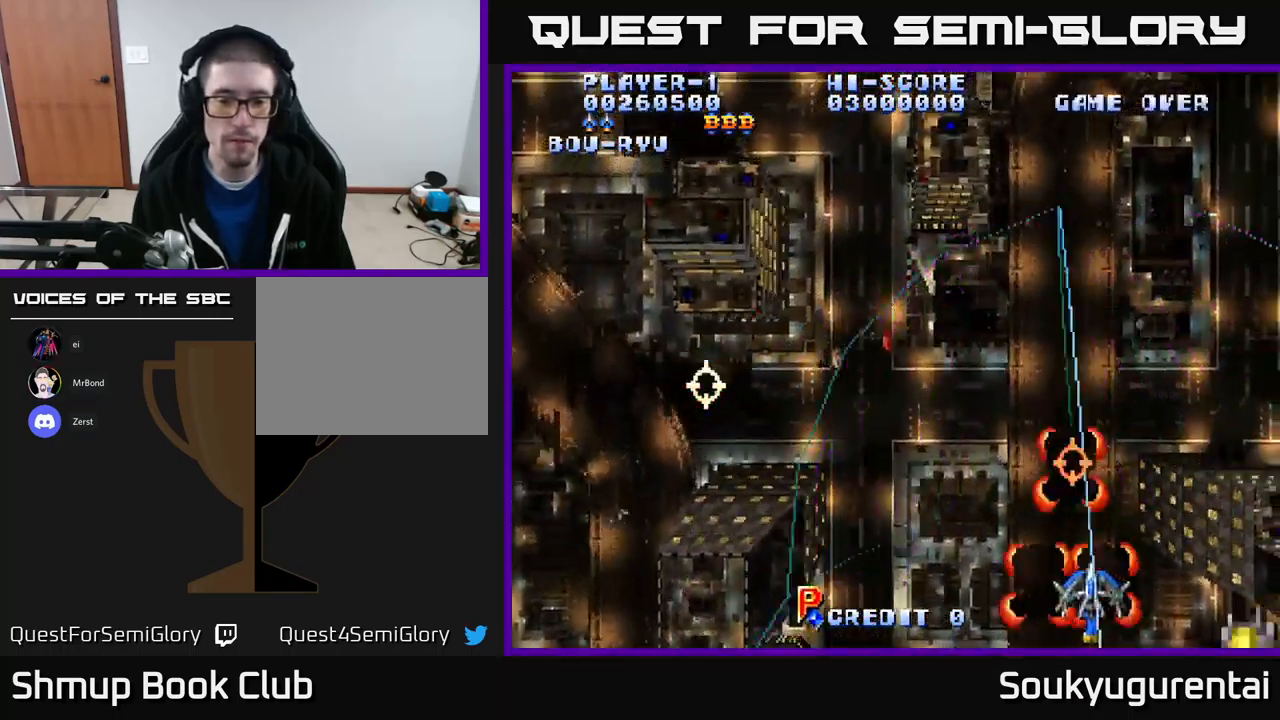
{"buttons": ["A", "DPAD_LEFT"], "left_stick": "center", "right_stick": "center", "events": [[133, "DPAD_RIGHT", "up"], [167, "DPAD_LEFT", "down"]]}
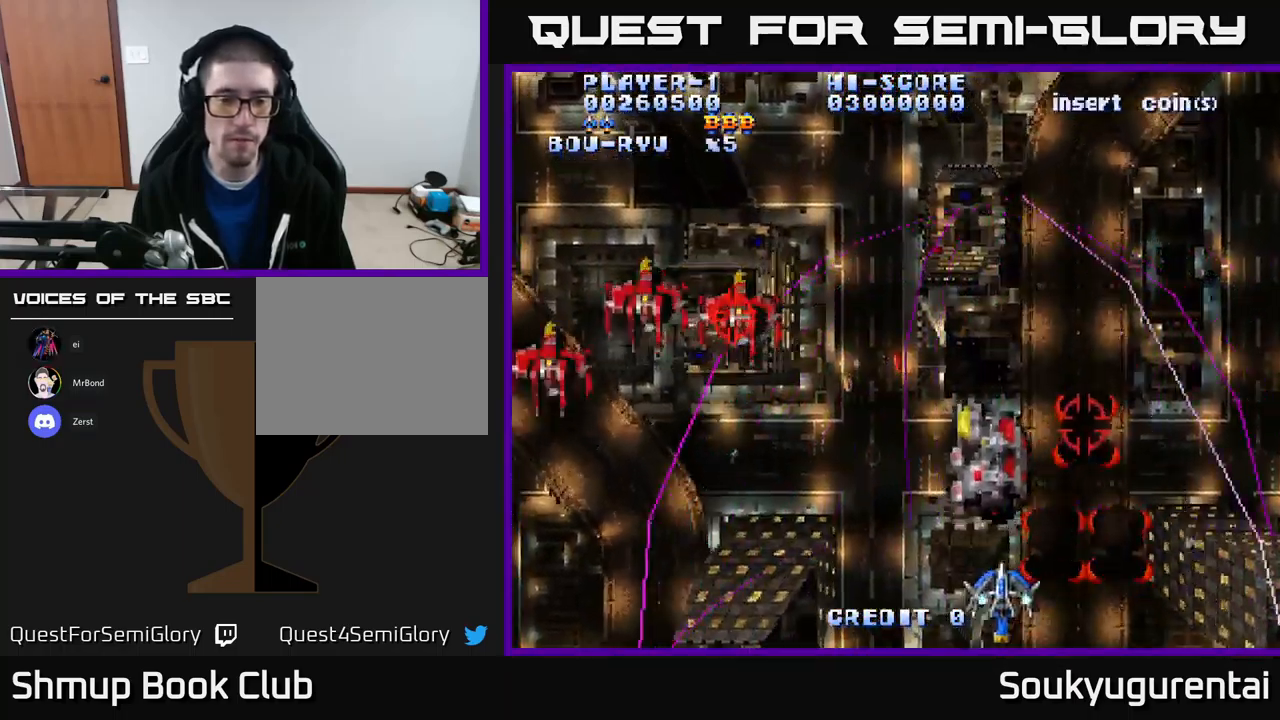
{"buttons": ["A", "DPAD_LEFT"], "left_stick": "center", "right_stick": "center", "events": [[183, "DPAD_UP", "down"], [367, "DPAD_UP", "up"]]}
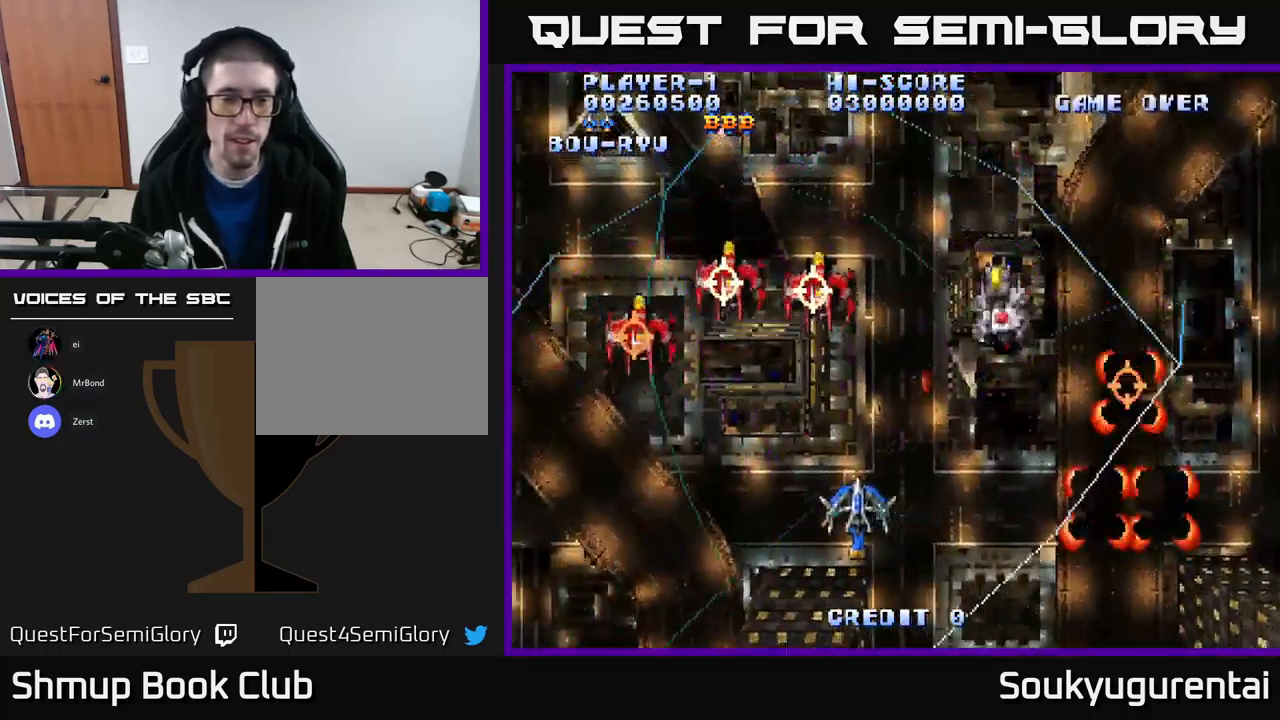
{"buttons": ["A", "DPAD_RIGHT"], "left_stick": "center", "right_stick": "center", "events": [[67, "DPAD_DOWN", "down"], [67, "DPAD_LEFT", "up"], [83, "DPAD_RIGHT", "down"], [100, "DPAD_DOWN", "up"], [234, "DPAD_UP", "down"], [500, "DPAD_UP", "up"]]}
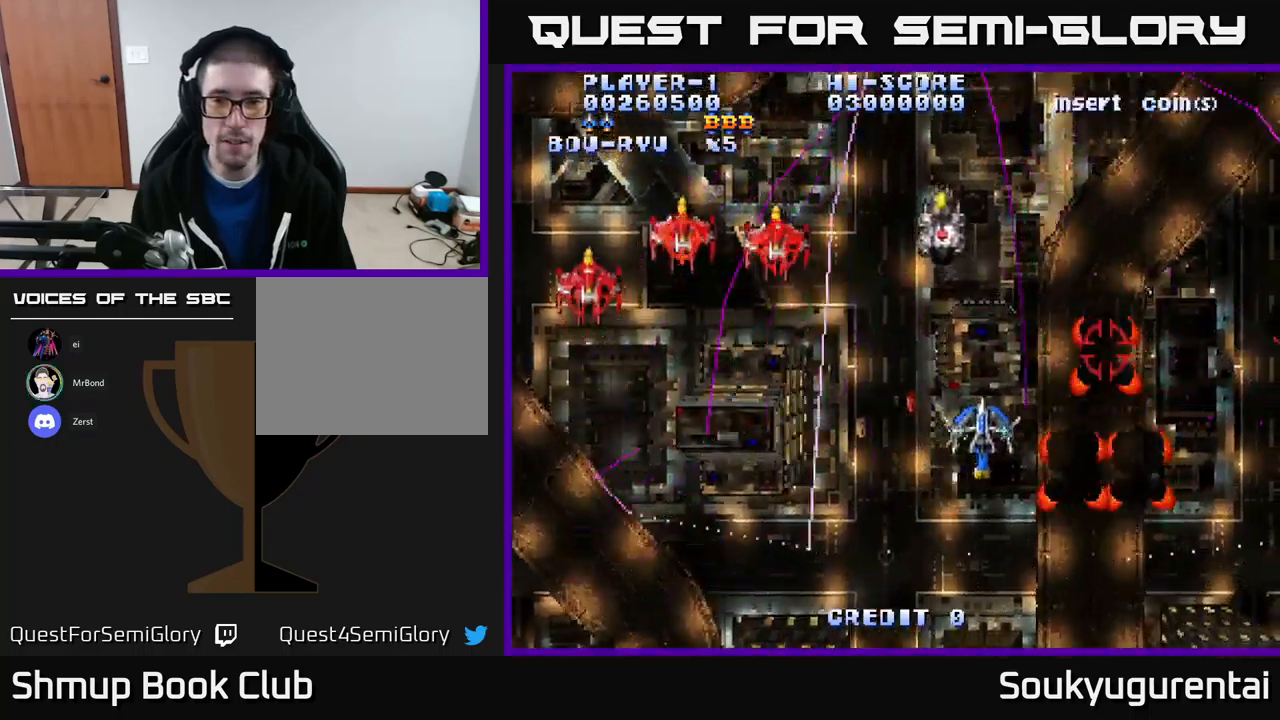
{"buttons": ["A", "DPAD_UP", "DPAD_LEFT"], "left_stick": "center", "right_stick": "center", "events": [[34, "DPAD_DOWN", "down"], [367, "DPAD_RIGHT", "up"], [417, "DPAD_DOWN", "up"], [434, "A", "up"], [450, "DPAD_LEFT", "down"], [467, "DPAD_UP", "down"], [500, "A", "down"]]}
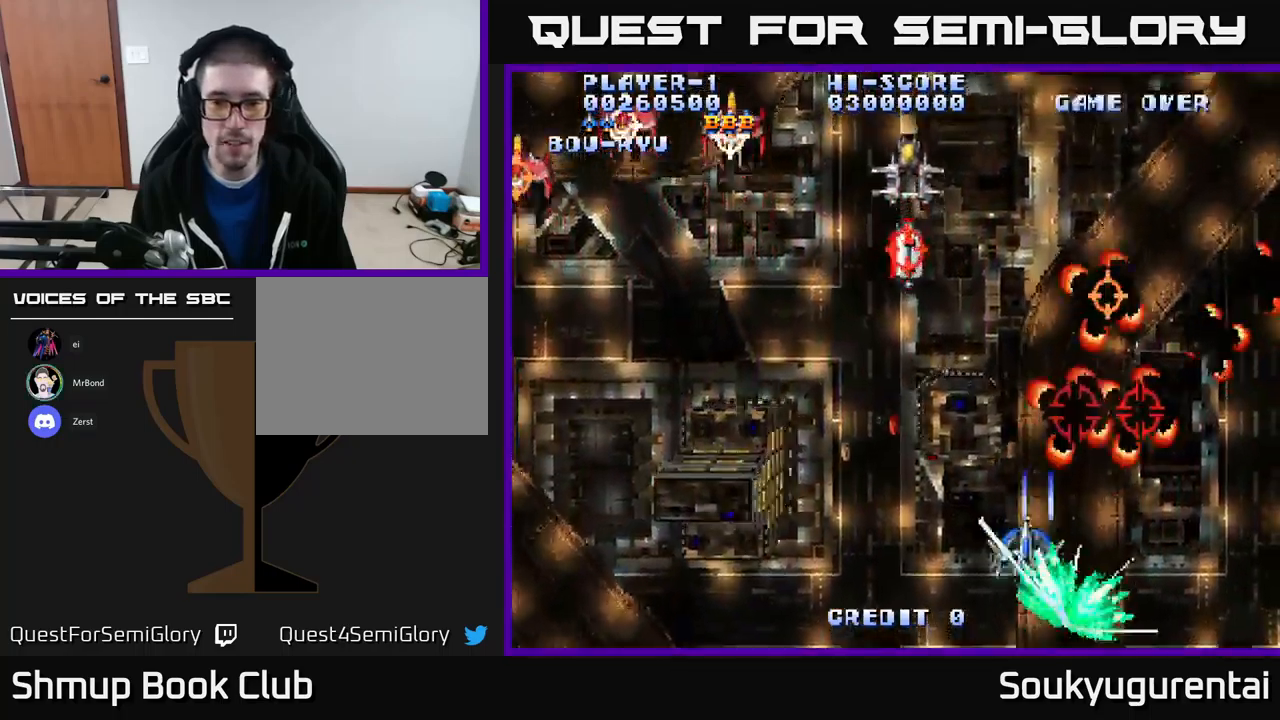
{"buttons": ["A", "DPAD_DOWN", "DPAD_LEFT"], "left_stick": "center", "right_stick": "center", "events": [[84, "DPAD_UP", "up"], [400, "DPAD_DOWN", "down"]]}
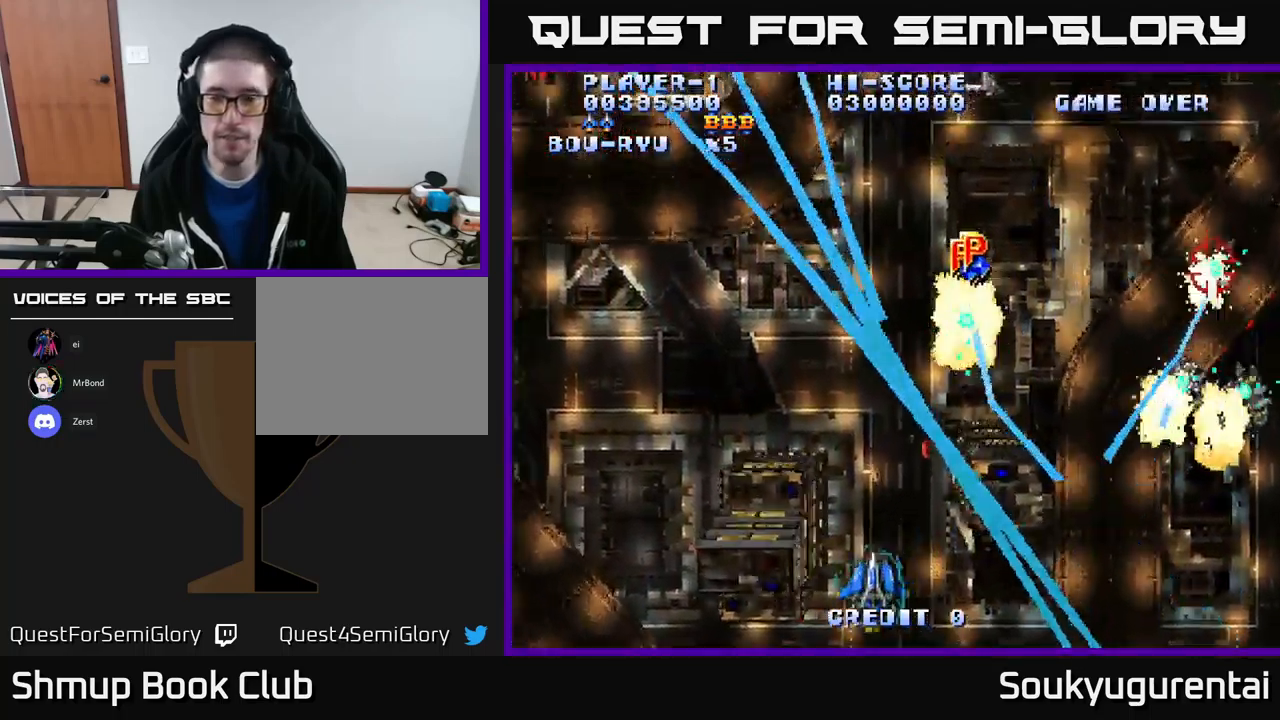
{"buttons": ["A", "DPAD_RIGHT"], "left_stick": "center", "right_stick": "center", "events": [[84, "DPAD_DOWN", "up"], [184, "DPAD_UP", "down"], [317, "DPAD_LEFT", "up"], [350, "DPAD_RIGHT", "down"], [500, "DPAD_UP", "up"]]}
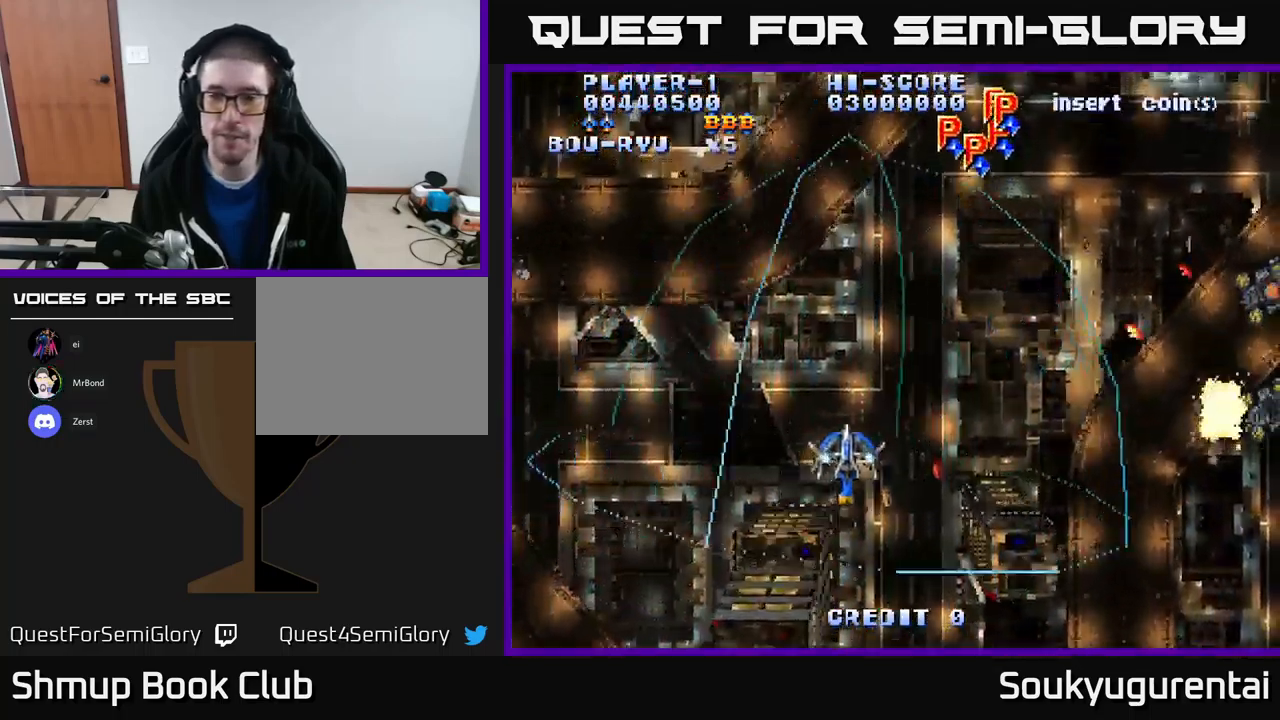
{"buttons": ["A", "DPAD_UP", "DPAD_RIGHT"], "left_stick": "center", "right_stick": "center", "events": [[467, "DPAD_UP", "down"]]}
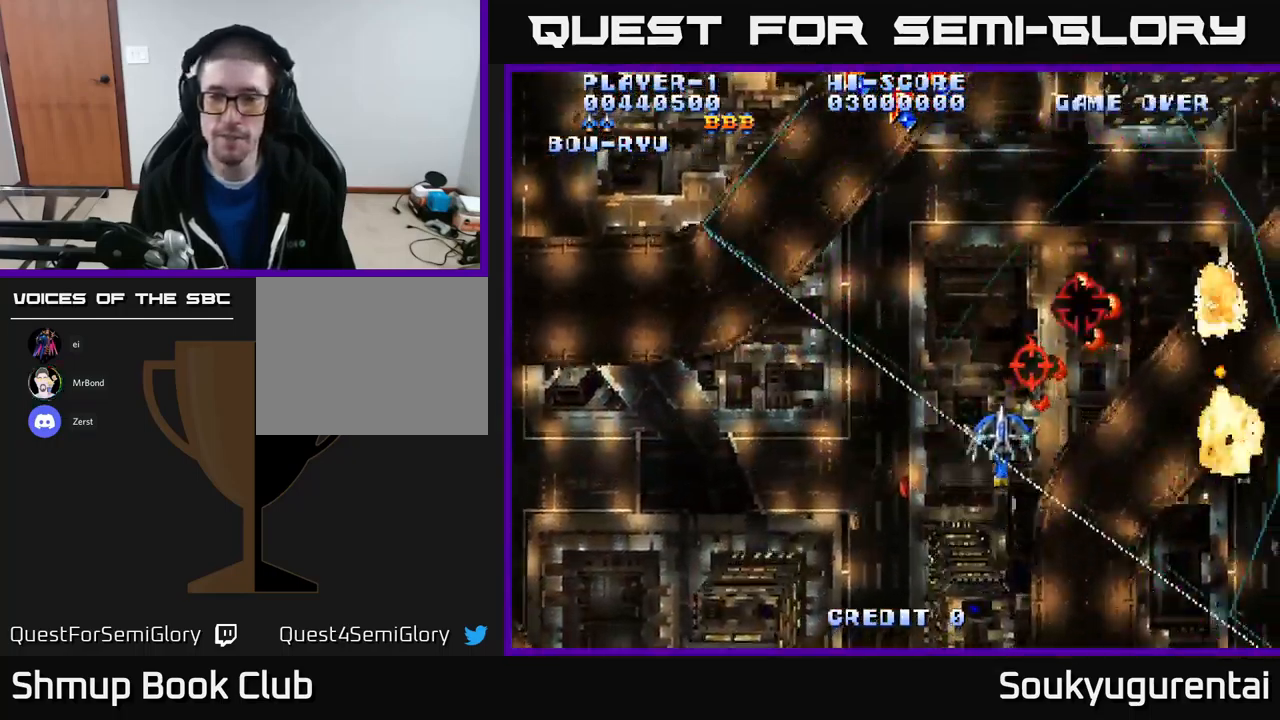
{"buttons": ["A", "DPAD_UP", "DPAD_LEFT"], "left_stick": "center", "right_stick": "center", "events": [[84, "DPAD_RIGHT", "up"], [117, "DPAD_LEFT", "down"], [134, "DPAD_UP", "up"], [150, "DPAD_DOWN", "down"], [217, "DPAD_LEFT", "up"], [334, "DPAD_LEFT", "down"], [384, "DPAD_DOWN", "up"], [500, "DPAD_UP", "down"]]}
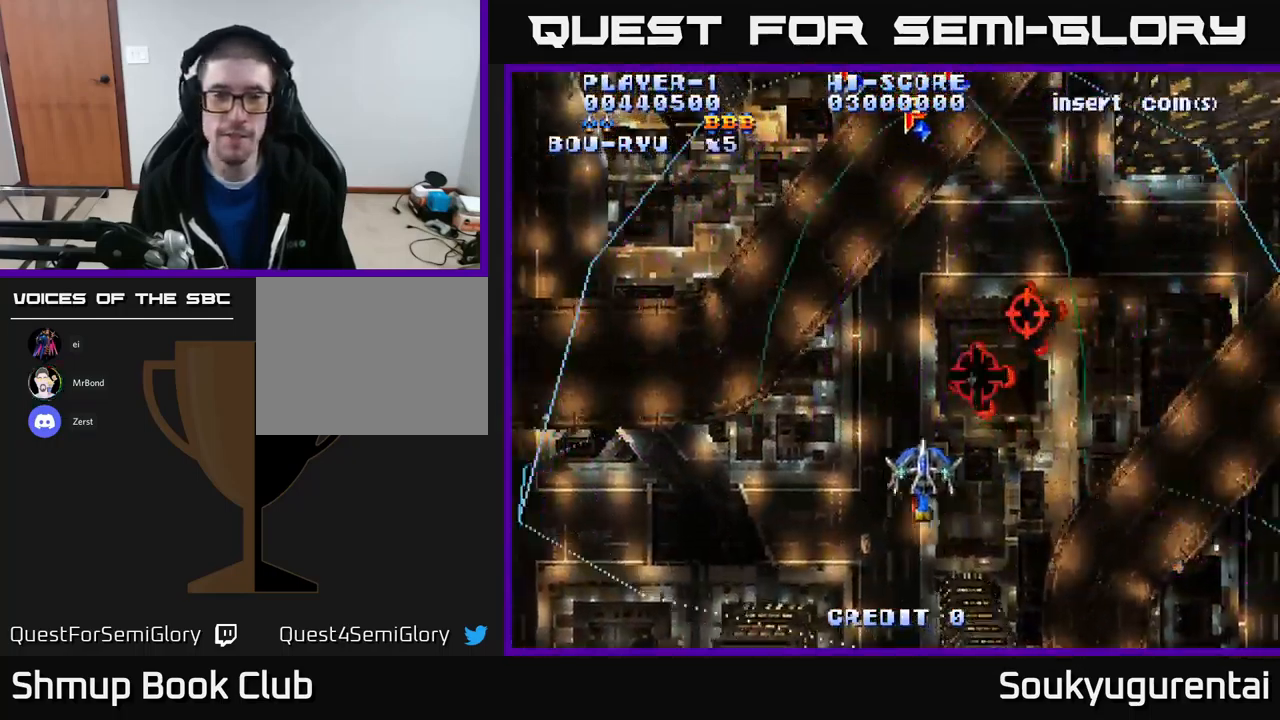
{"buttons": ["A", "DPAD_LEFT"], "left_stick": "center", "right_stick": "center", "events": [[467, "DPAD_UP", "up"]]}
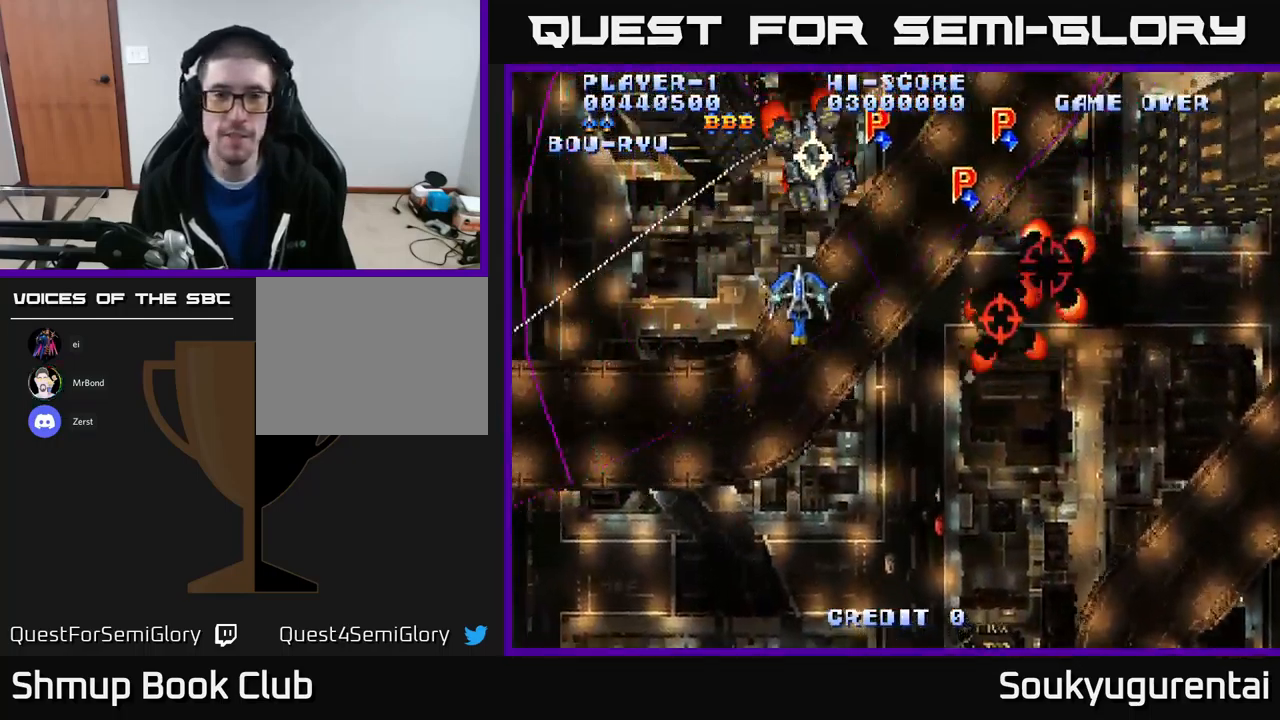
{"buttons": ["A", "DPAD_RIGHT"], "left_stick": "center", "right_stick": "center", "events": [[250, "DPAD_UP", "down"], [367, "DPAD_LEFT", "up"], [417, "DPAD_RIGHT", "down"], [467, "DPAD_UP", "up"]]}
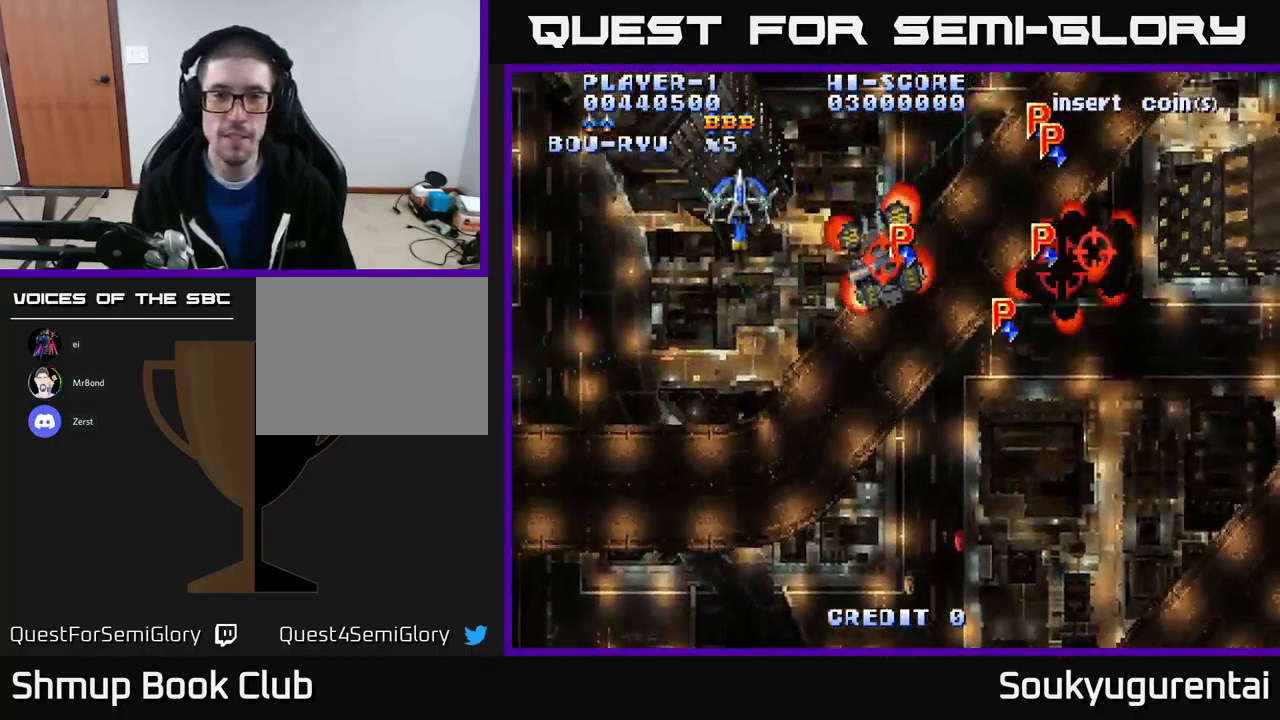
{"buttons": ["A", "DPAD_DOWN"], "left_stick": "center", "right_stick": "center", "events": [[34, "DPAD_DOWN", "down"], [84, "DPAD_RIGHT", "up"], [100, "DPAD_LEFT", "down"], [167, "DPAD_DOWN", "up"], [184, "A", "up"], [200, "A", "down"], [250, "DPAD_DOWN", "down"], [300, "DPAD_LEFT", "up"]]}
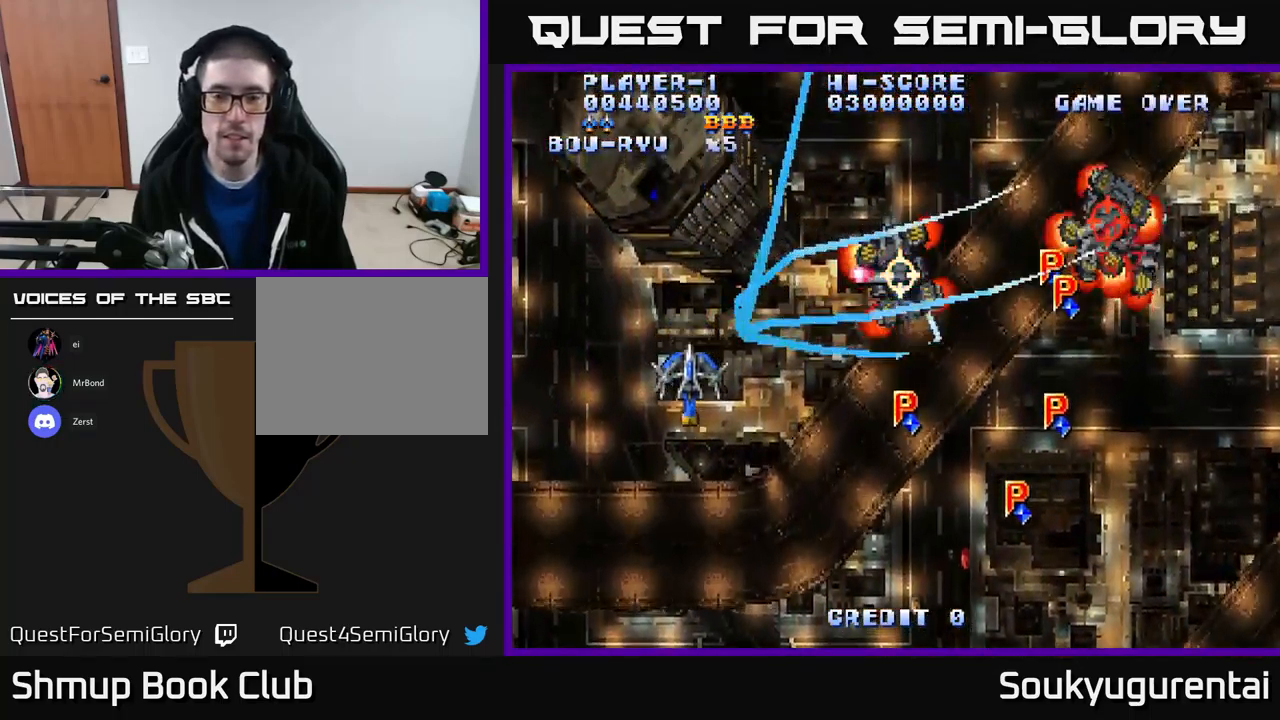
{"buttons": ["A", "DPAD_UP", "DPAD_RIGHT"], "left_stick": "center", "right_stick": "center", "events": [[267, "DPAD_DOWN", "up"], [267, "DPAD_RIGHT", "down"], [367, "DPAD_UP", "down"]]}
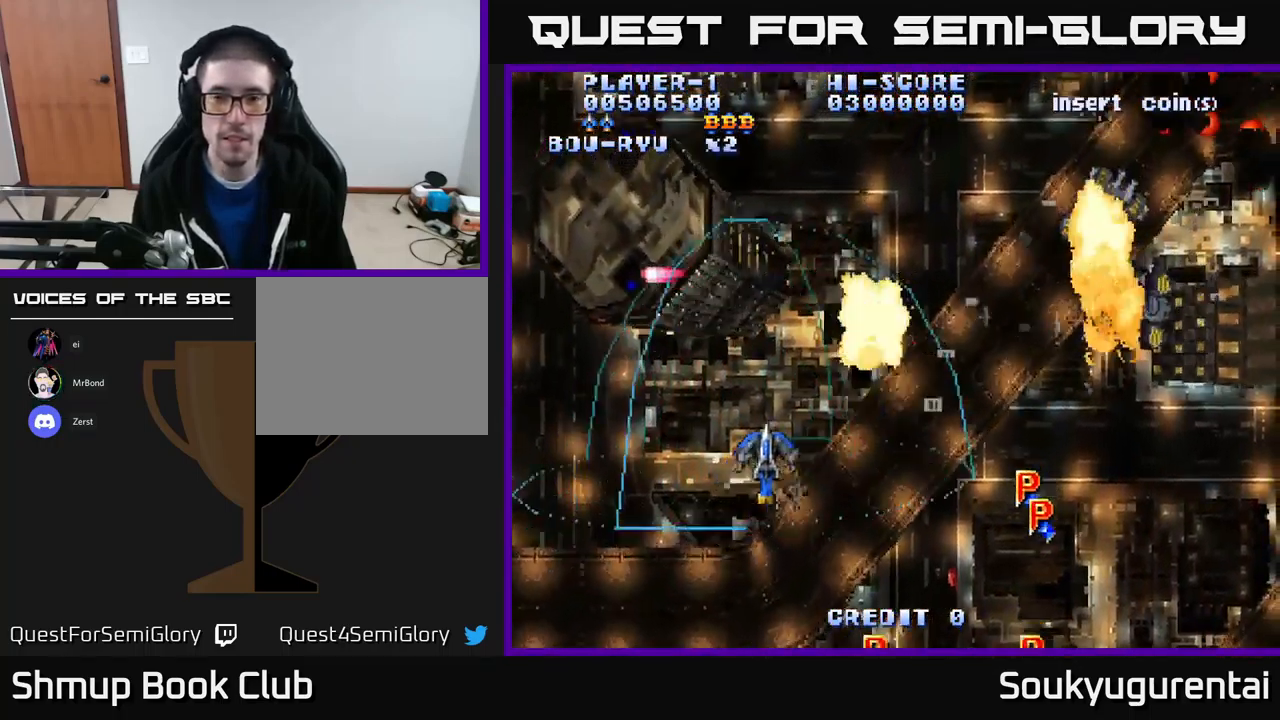
{"buttons": ["A", "DPAD_UP", "DPAD_RIGHT"], "left_stick": "center", "right_stick": "center", "events": [[167, "DPAD_UP", "up"], [500, "DPAD_UP", "down"]]}
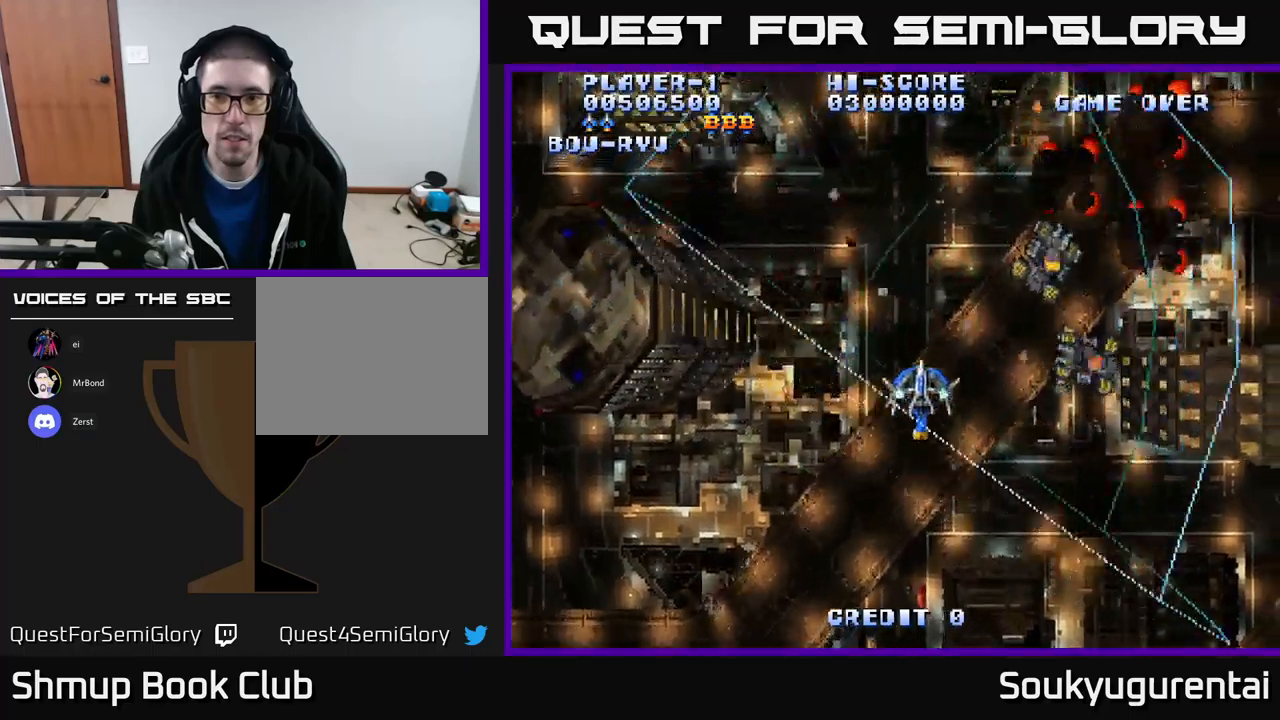
{"buttons": ["A", "DPAD_DOWN"], "left_stick": "center", "right_stick": "center", "events": [[284, "DPAD_RIGHT", "up"], [300, "DPAD_LEFT", "down"], [367, "DPAD_UP", "up"], [450, "DPAD_DOWN", "down"], [484, "DPAD_LEFT", "up"]]}
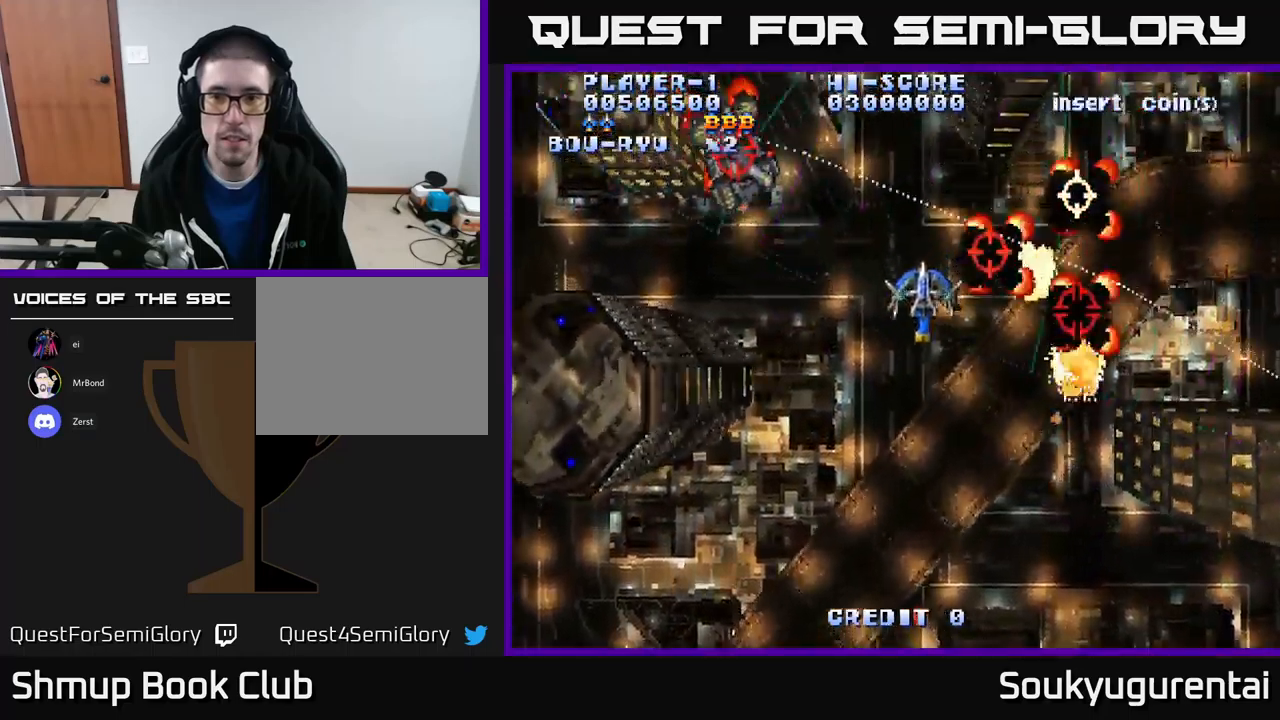
{"buttons": ["A", "DPAD_UP", "DPAD_LEFT"], "left_stick": "center", "right_stick": "center", "events": [[267, "DPAD_LEFT", "down"], [350, "DPAD_DOWN", "up"], [500, "DPAD_UP", "down"]]}
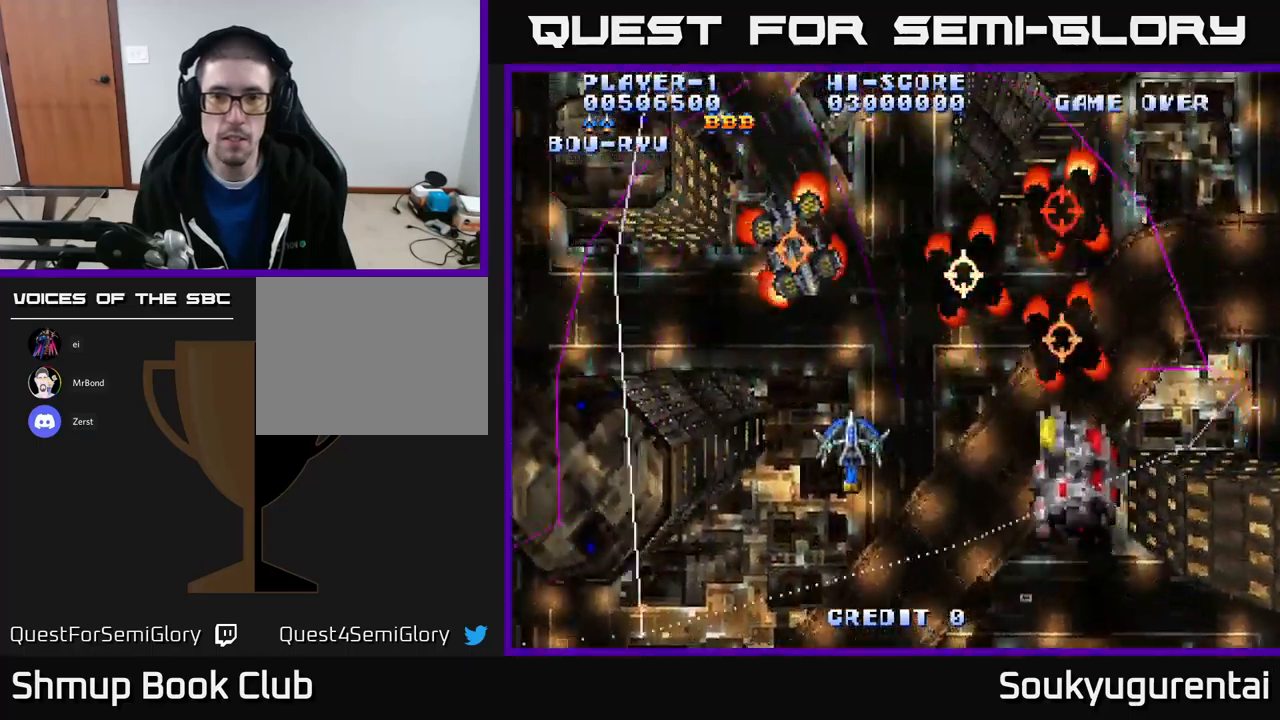
{"buttons": ["A", "DPAD_UP", "DPAD_RIGHT"], "left_stick": "center", "right_stick": "center", "events": [[34, "DPAD_LEFT", "up"], [100, "DPAD_UP", "up"], [117, "DPAD_DOWN", "down"], [434, "DPAD_RIGHT", "down"], [450, "DPAD_DOWN", "up"], [484, "DPAD_UP", "down"]]}
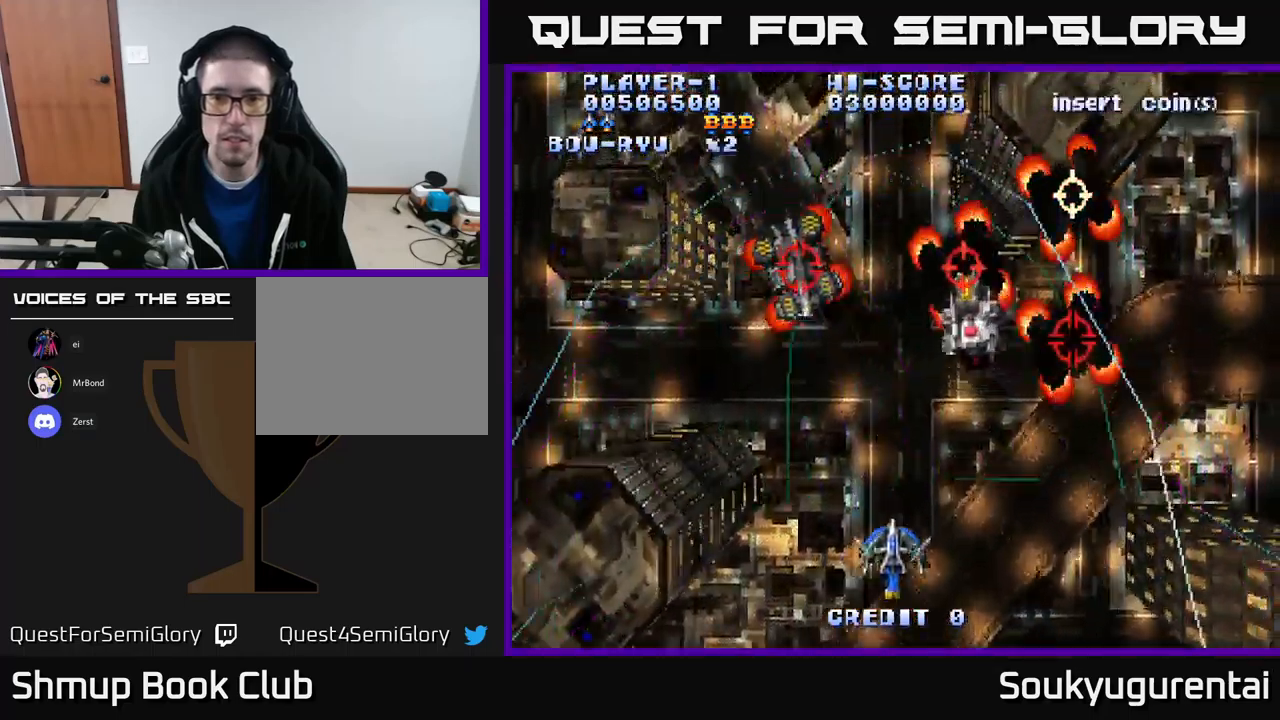
{"buttons": ["A", "DPAD_UP"], "left_stick": "center", "right_stick": "center", "events": [[100, "DPAD_RIGHT", "up"], [200, "DPAD_UP", "up"], [400, "DPAD_UP", "down"]]}